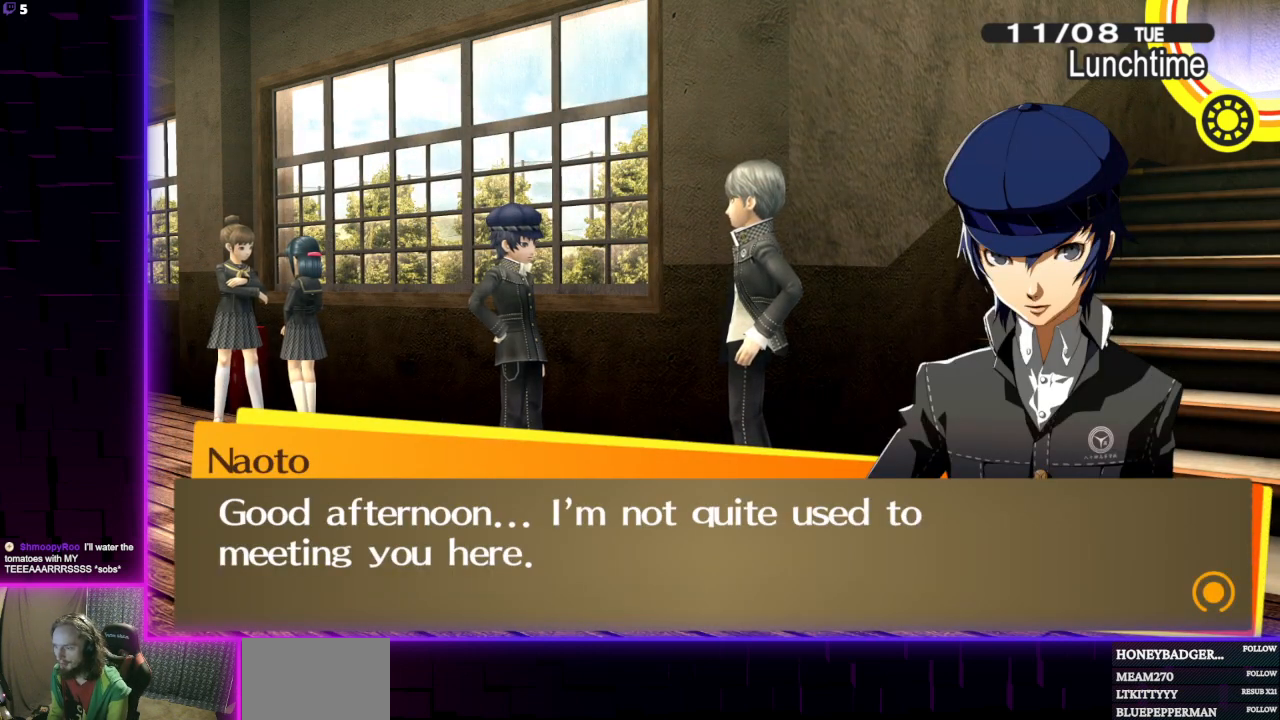
Gameplay with a controller (Xbox layout); each line is a JSON object with the inputs held at the frame after it. "events" lists button and stick changes between this image and that frame as [ms after this image, input, new state], when the widget could be followed in between.
{"buttons": [], "left_stick": "center", "right_stick": "center", "events": [[301, "A", "down"], [401, "A", "up"]]}
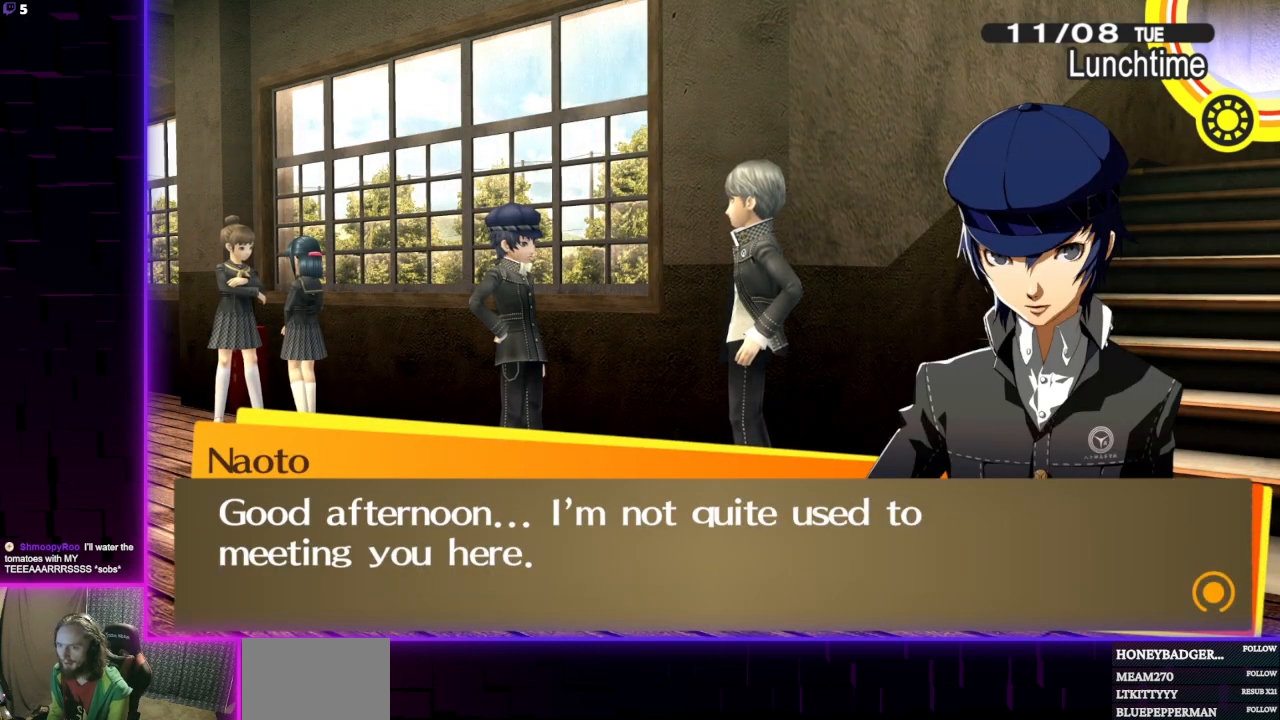
{"buttons": [], "left_stick": "center", "right_stick": "center", "events": []}
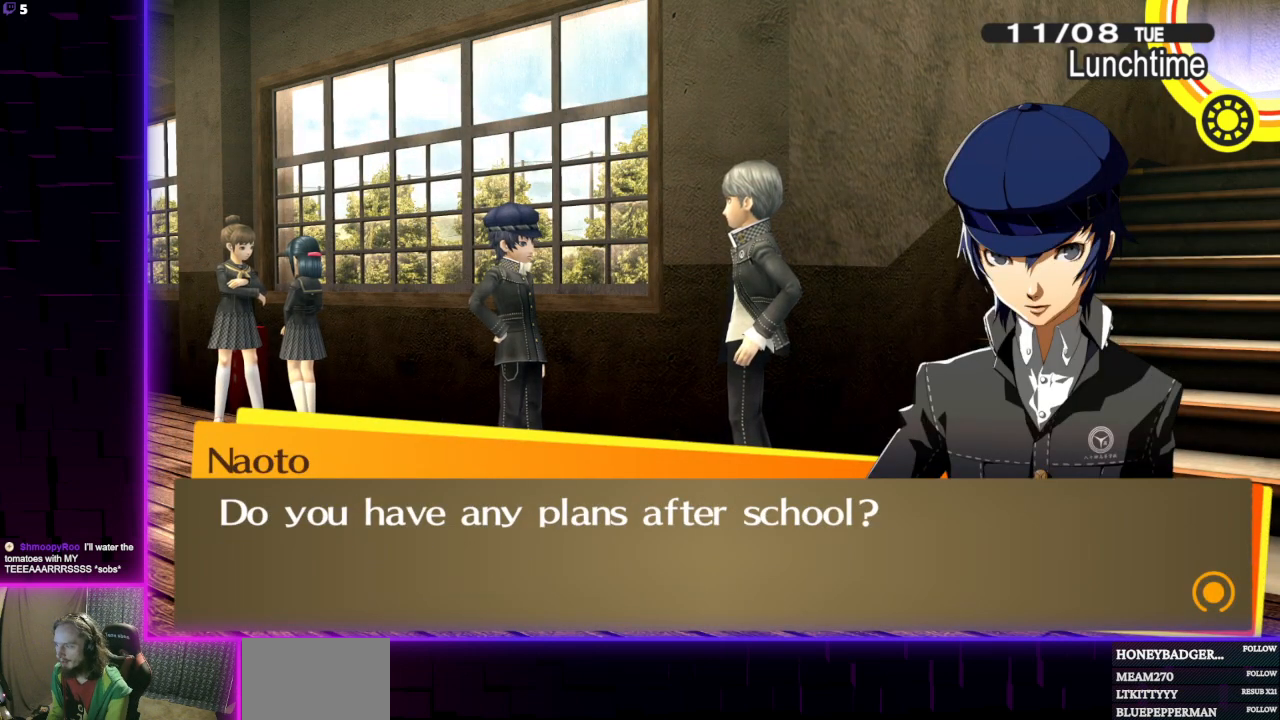
{"buttons": [], "left_stick": "center", "right_stick": "center", "events": []}
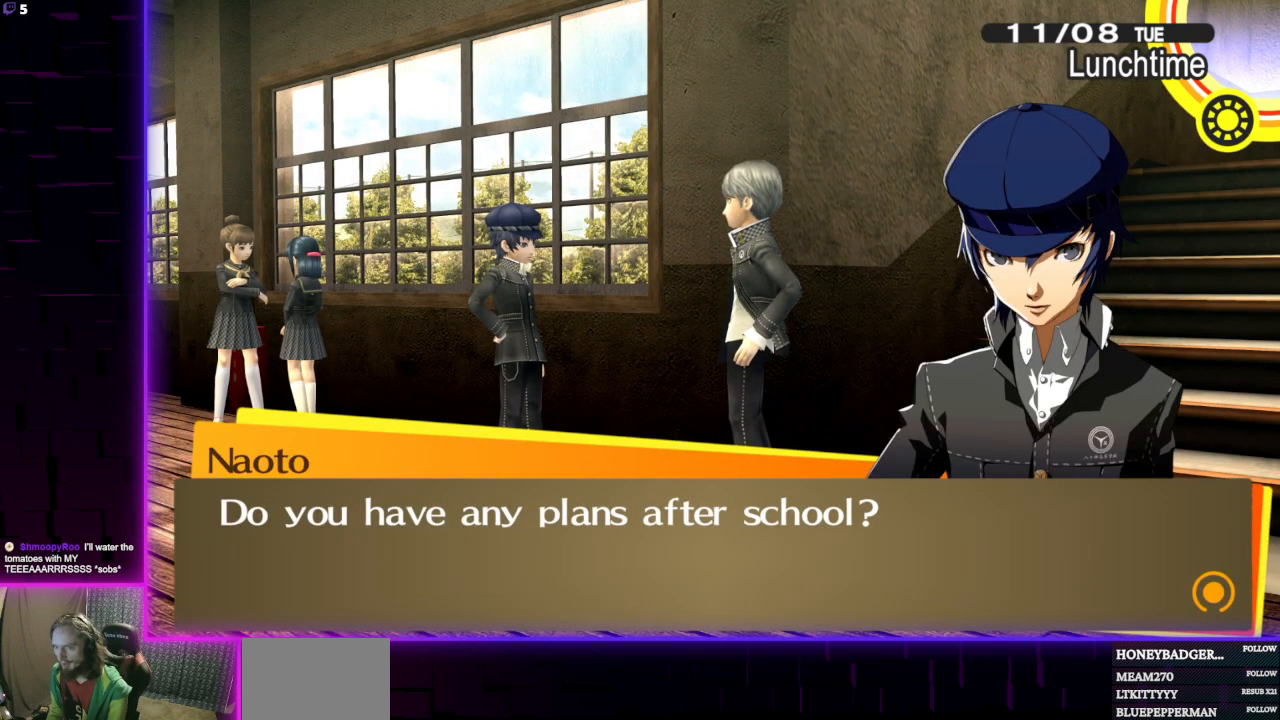
{"buttons": [], "left_stick": "center", "right_stick": "center", "events": [[367, "A", "down"], [467, "A", "up"]]}
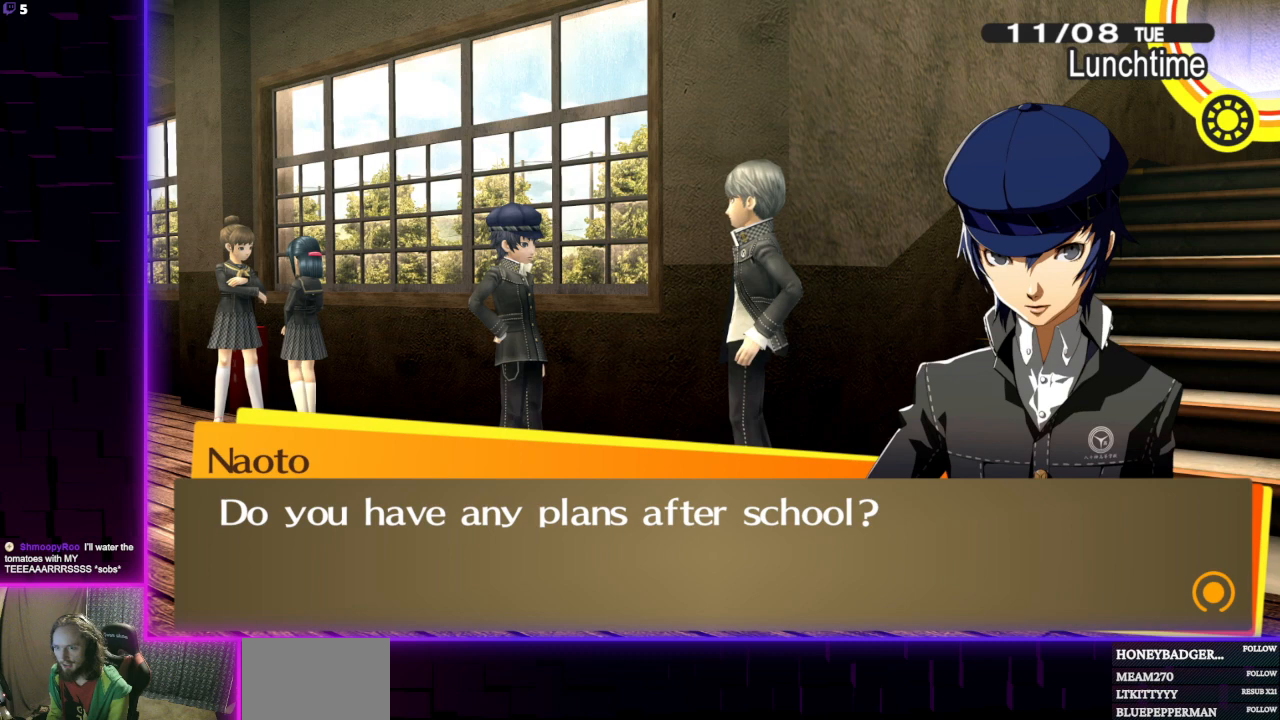
{"buttons": [], "left_stick": "center", "right_stick": "center", "events": []}
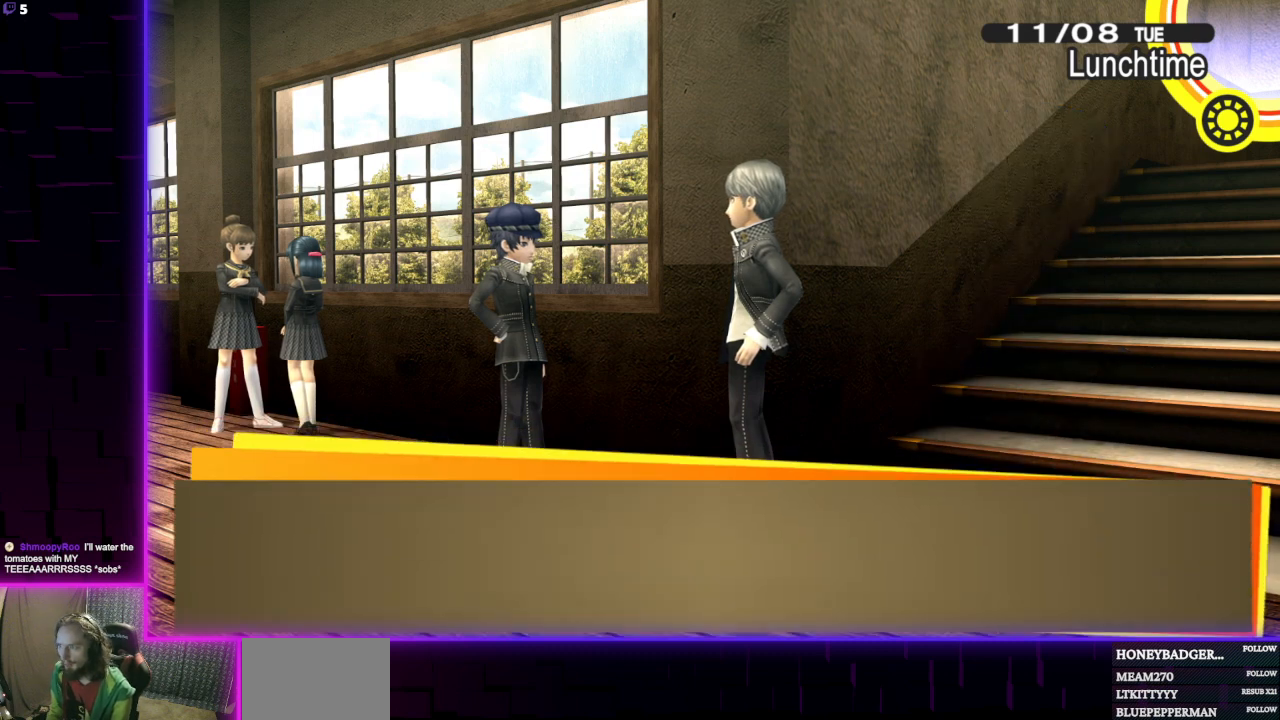
{"buttons": ["A"], "left_stick": "center", "right_stick": "center", "events": [[500, "A", "down"]]}
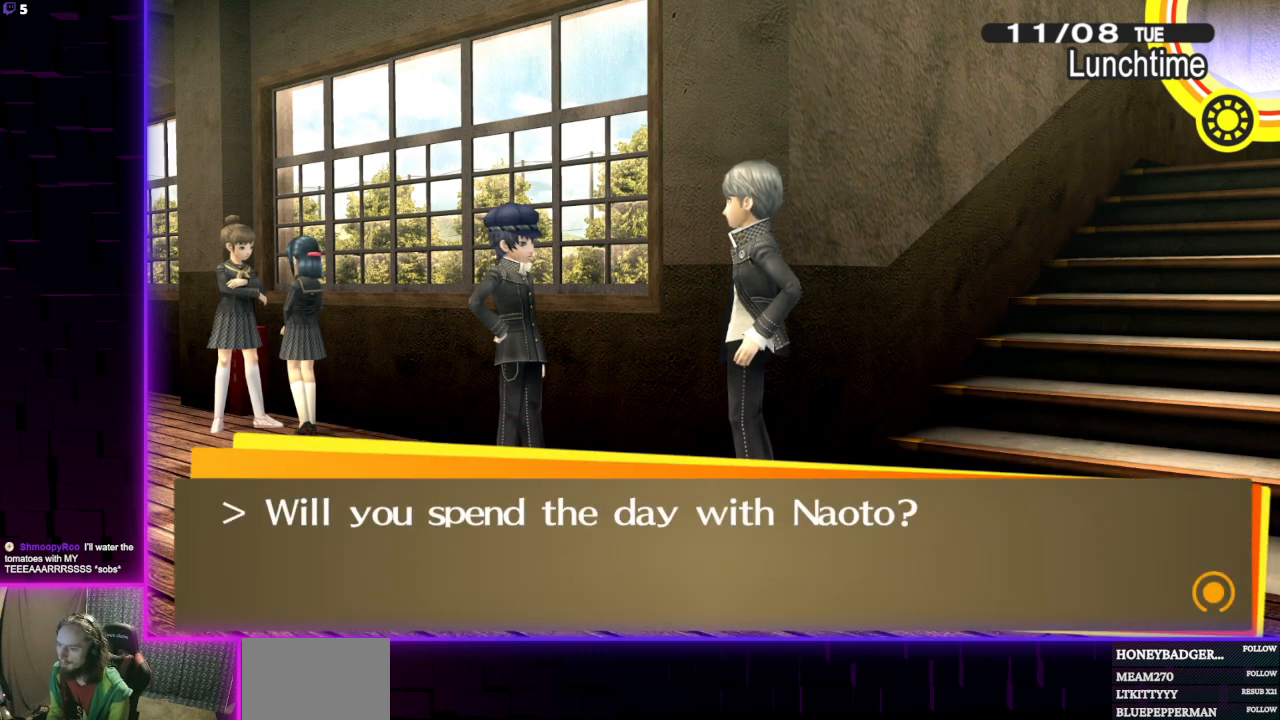
{"buttons": [], "left_stick": "center", "right_stick": "center", "events": [[100, "A", "up"]]}
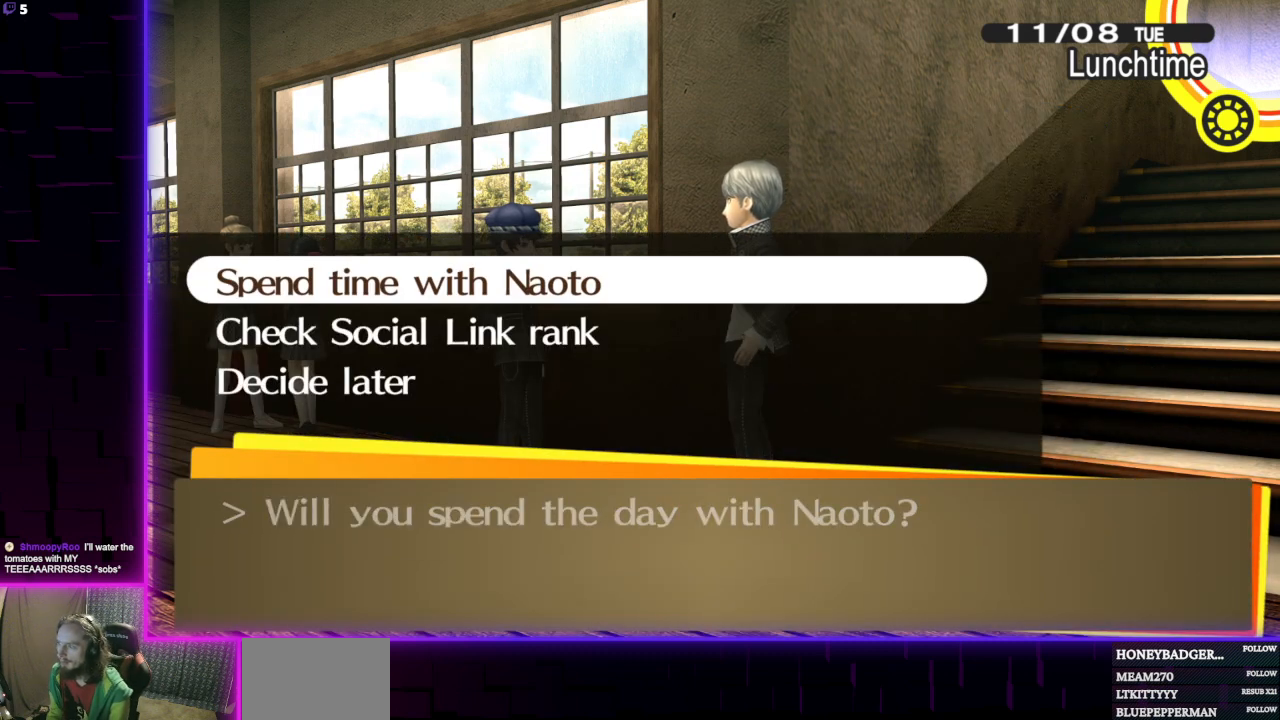
{"buttons": [], "left_stick": "center", "right_stick": "center", "events": []}
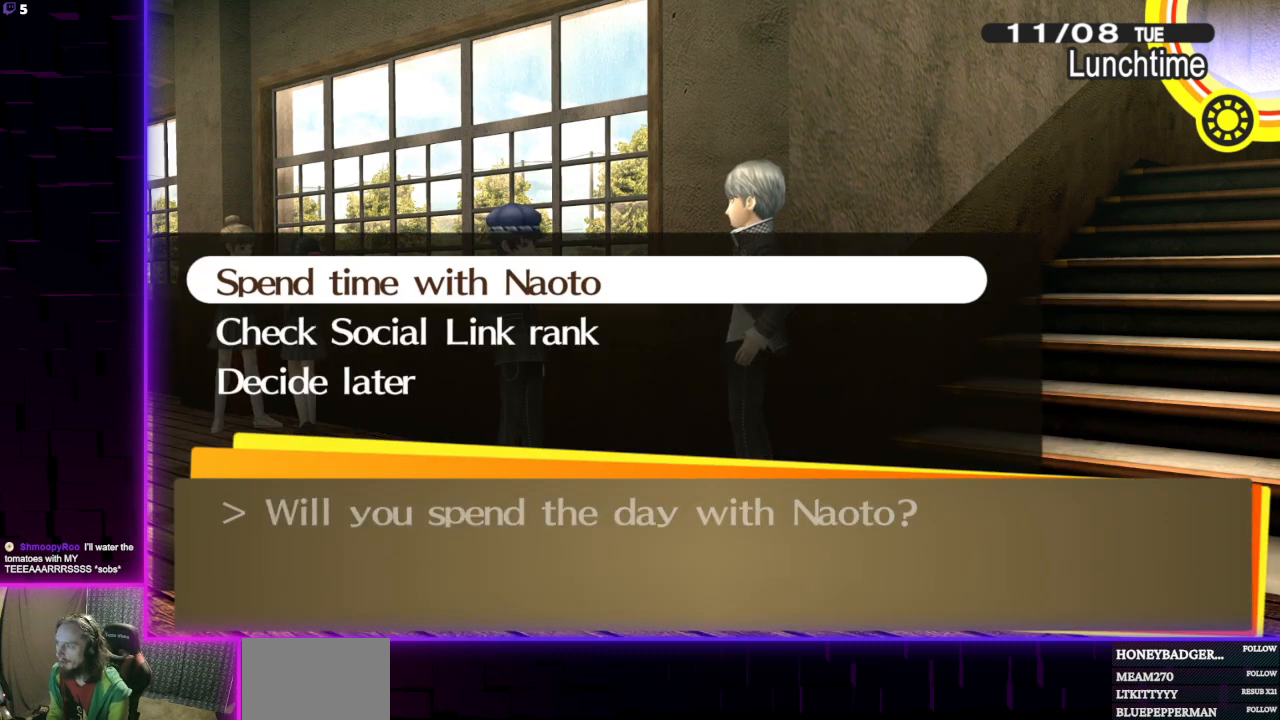
{"buttons": [], "left_stick": "center", "right_stick": "center", "events": []}
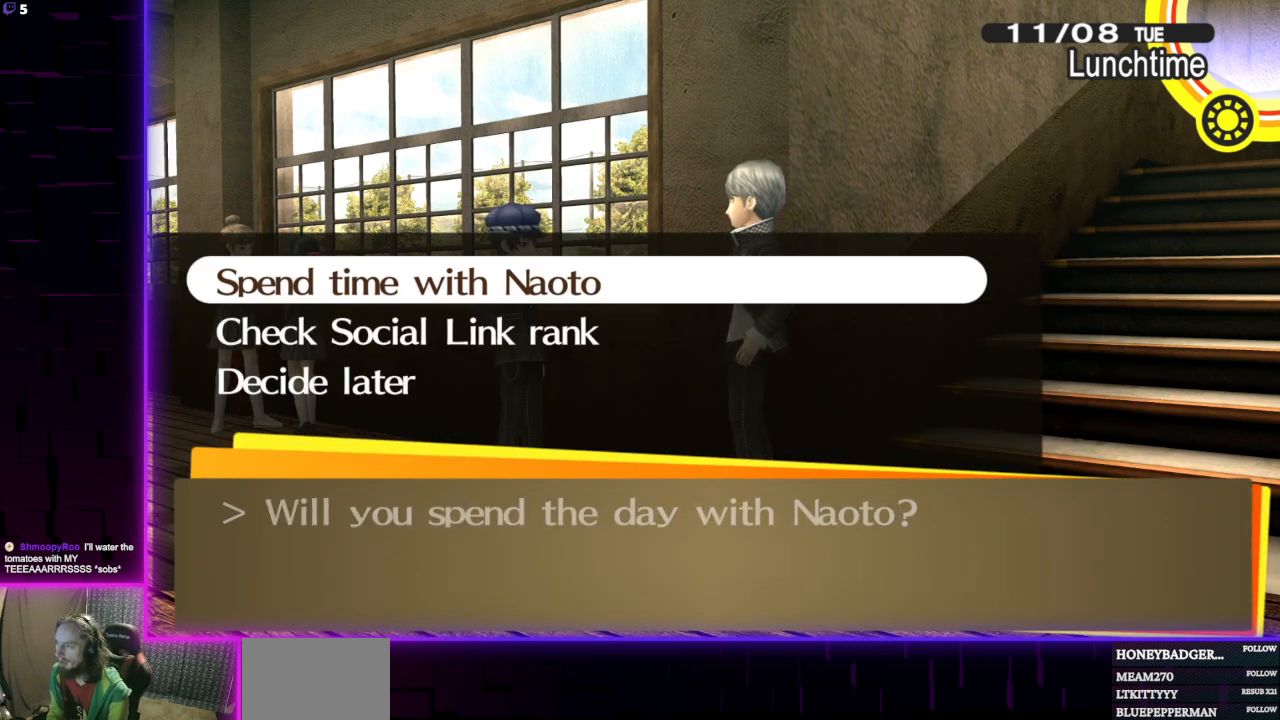
{"buttons": ["DPAD_DOWN"], "left_stick": "center", "right_stick": "center", "events": [[500, "DPAD_DOWN", "down"]]}
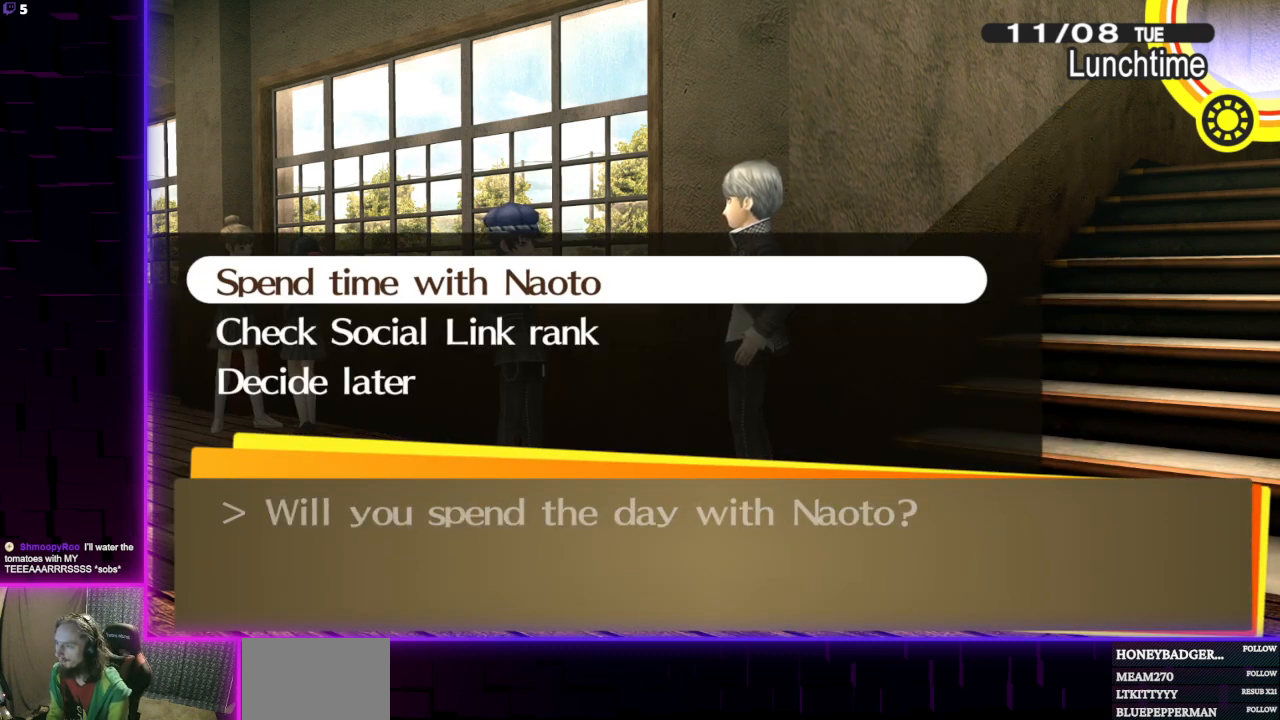
{"buttons": ["A"], "left_stick": "center", "right_stick": "center", "events": [[100, "DPAD_DOWN", "up"], [468, "A", "down"]]}
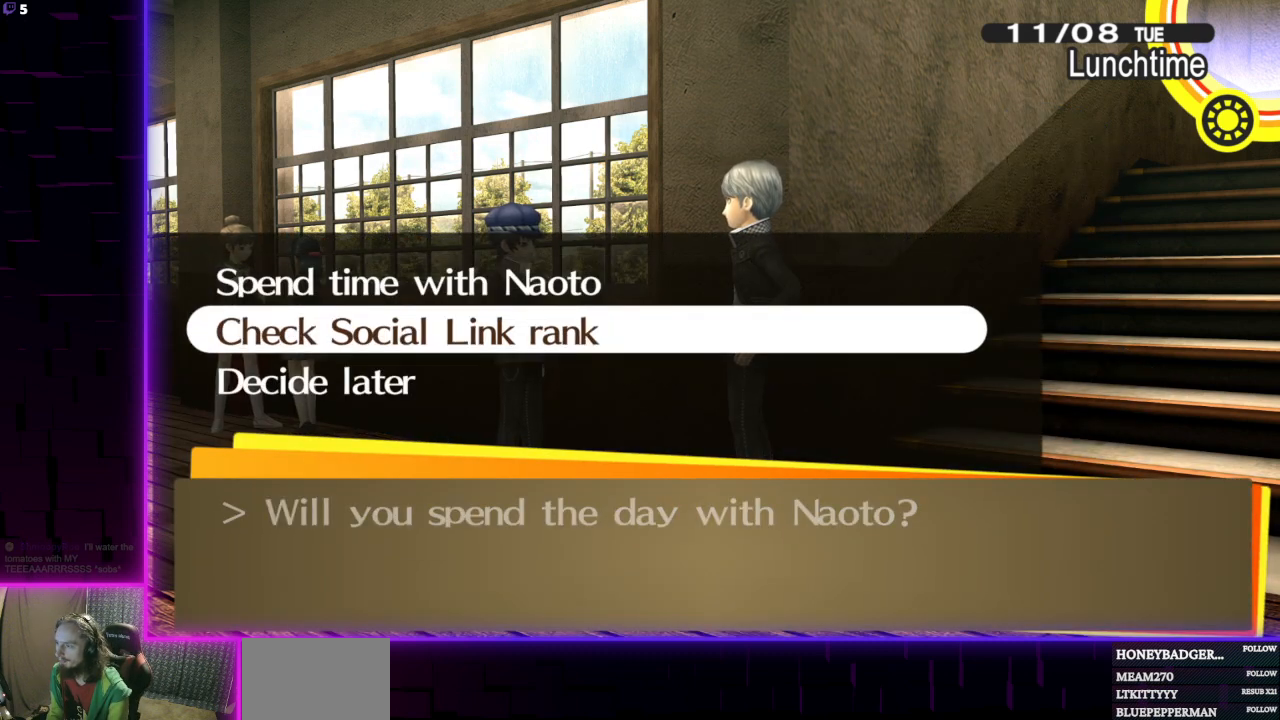
{"buttons": [], "left_stick": "center", "right_stick": "center", "events": [[133, "A", "up"]]}
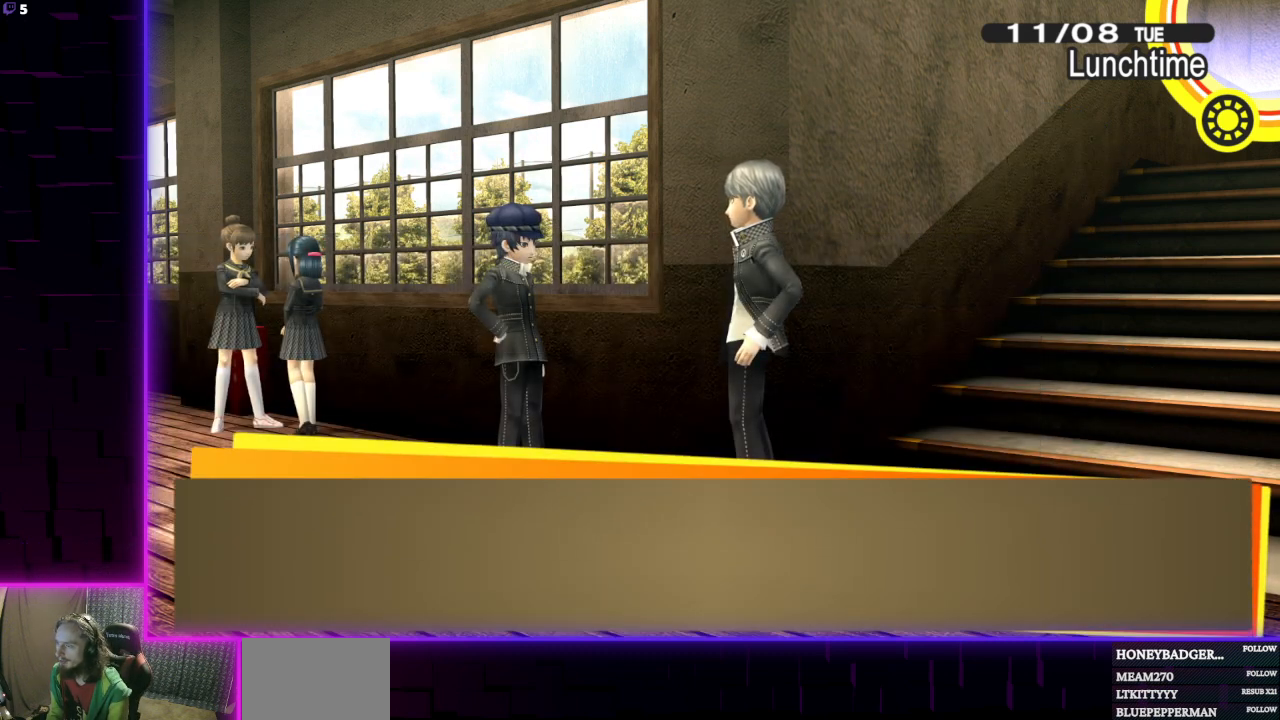
{"buttons": [], "left_stick": "center", "right_stick": "center", "events": [[301, "A", "down"], [434, "A", "up"]]}
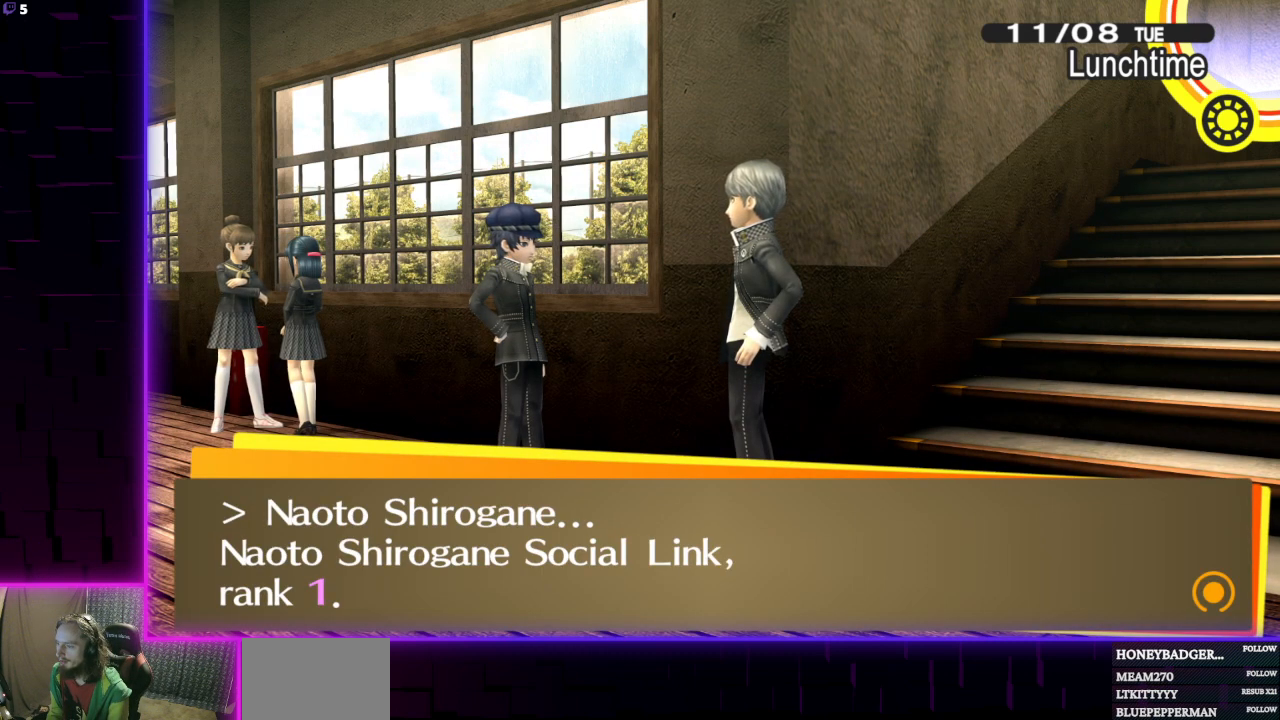
{"buttons": [], "left_stick": "center", "right_stick": "center", "events": []}
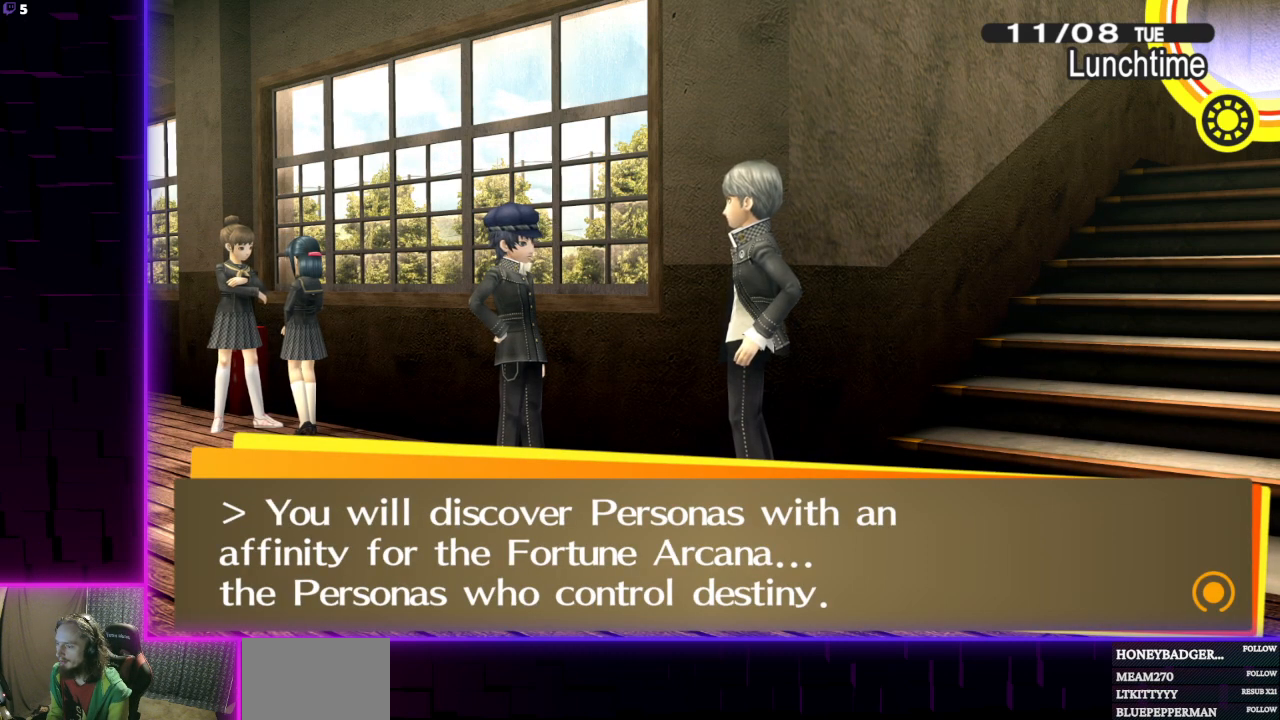
{"buttons": ["A"], "left_stick": "center", "right_stick": "center", "events": [[134, "A", "down"], [234, "A", "up"], [468, "A", "down"]]}
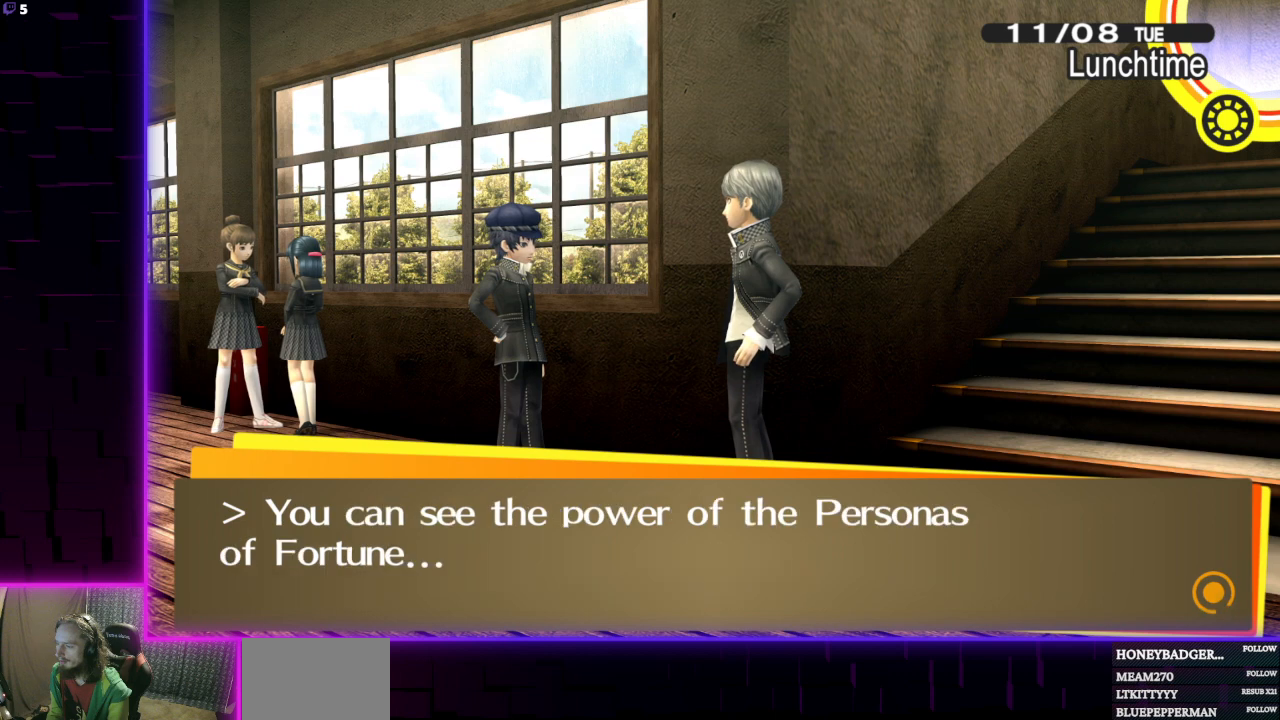
{"buttons": [], "left_stick": "center", "right_stick": "center", "events": [[100, "A", "up"]]}
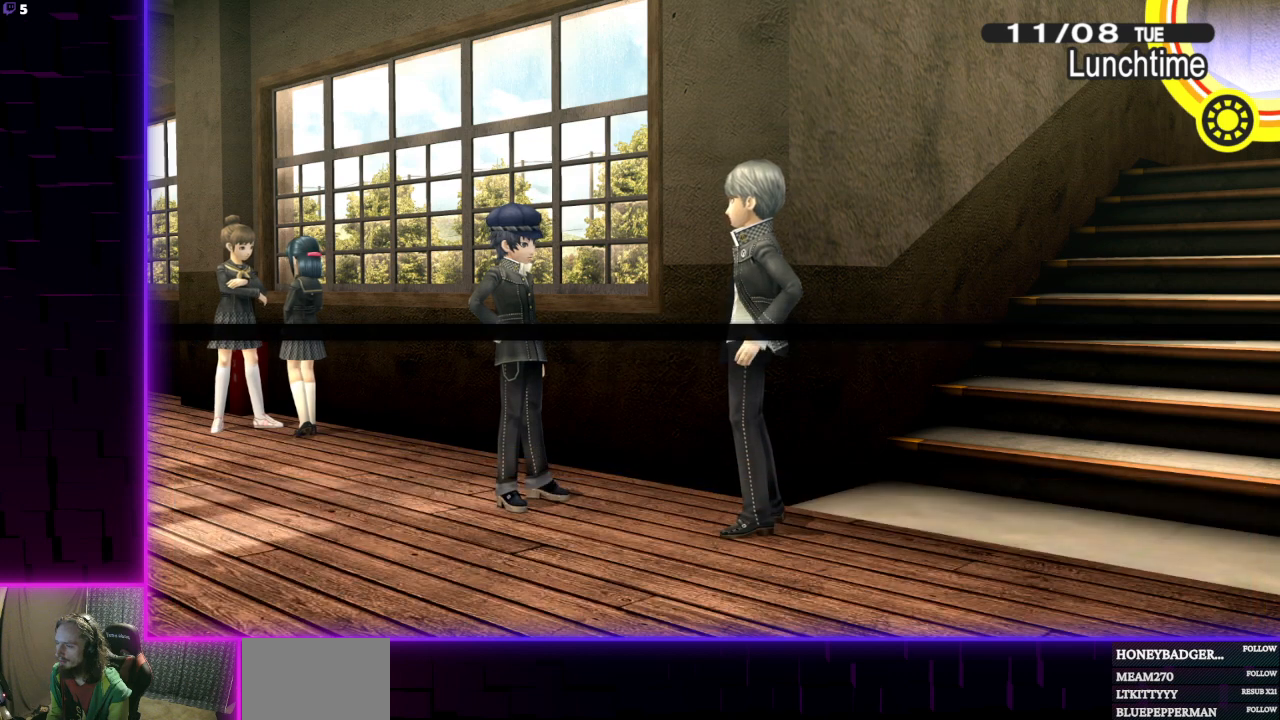
{"buttons": ["A"], "left_stick": "center", "right_stick": "center", "events": [[401, "A", "down"]]}
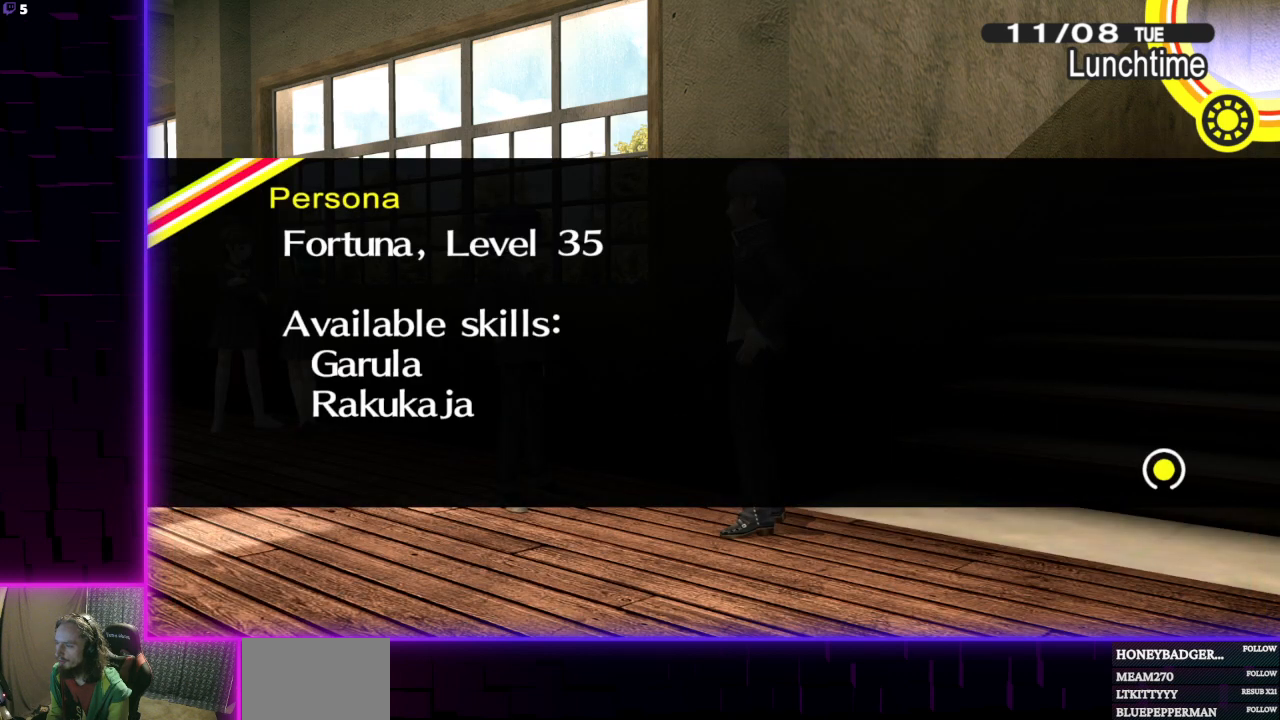
{"buttons": [], "left_stick": "center", "right_stick": "center", "events": [[33, "A", "up"]]}
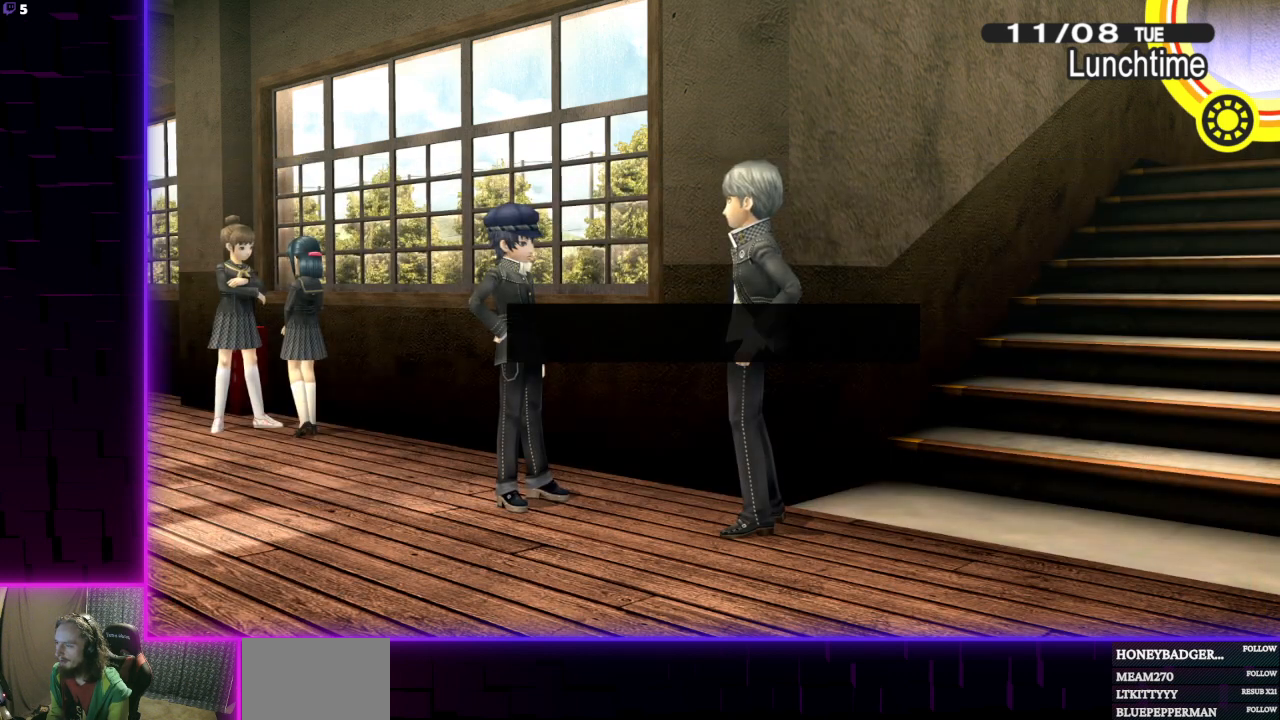
{"buttons": ["A"], "left_stick": "center", "right_stick": "center", "events": [[501, "A", "down"]]}
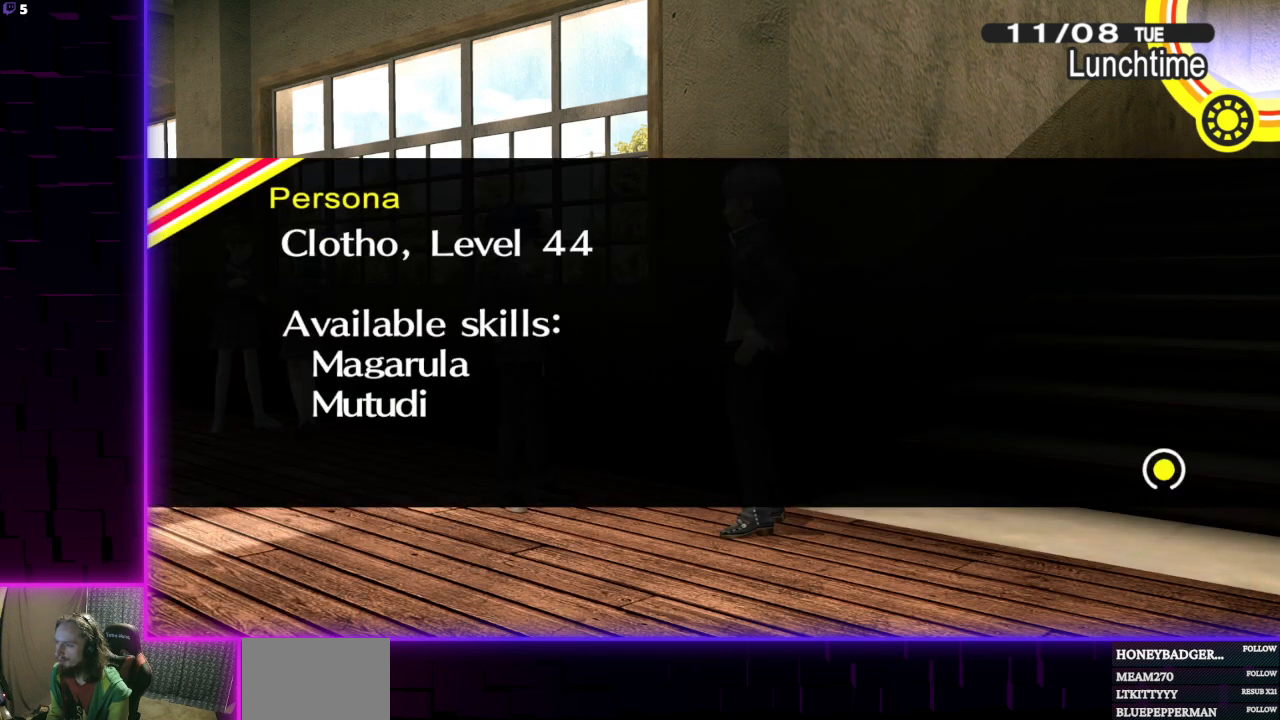
{"buttons": [], "left_stick": "center", "right_stick": "center", "events": [[133, "A", "up"]]}
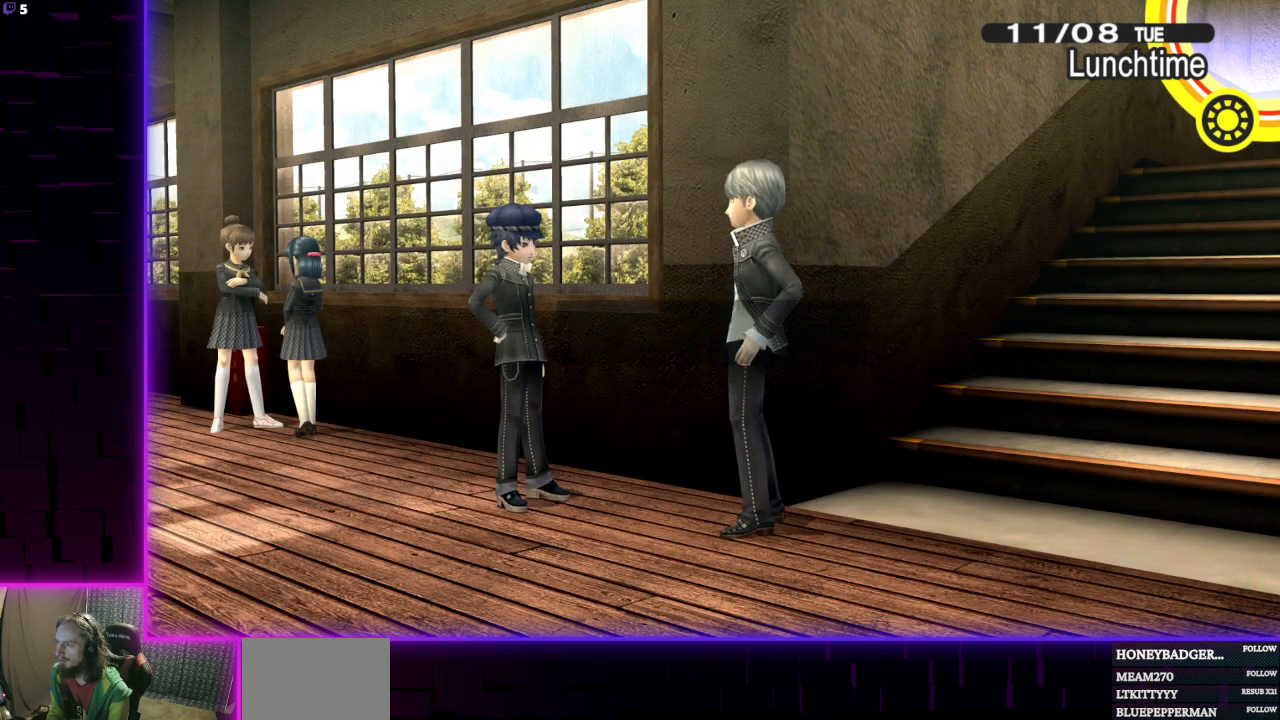
{"buttons": ["A"], "left_stick": "center", "right_stick": "center", "events": [[467, "A", "down"]]}
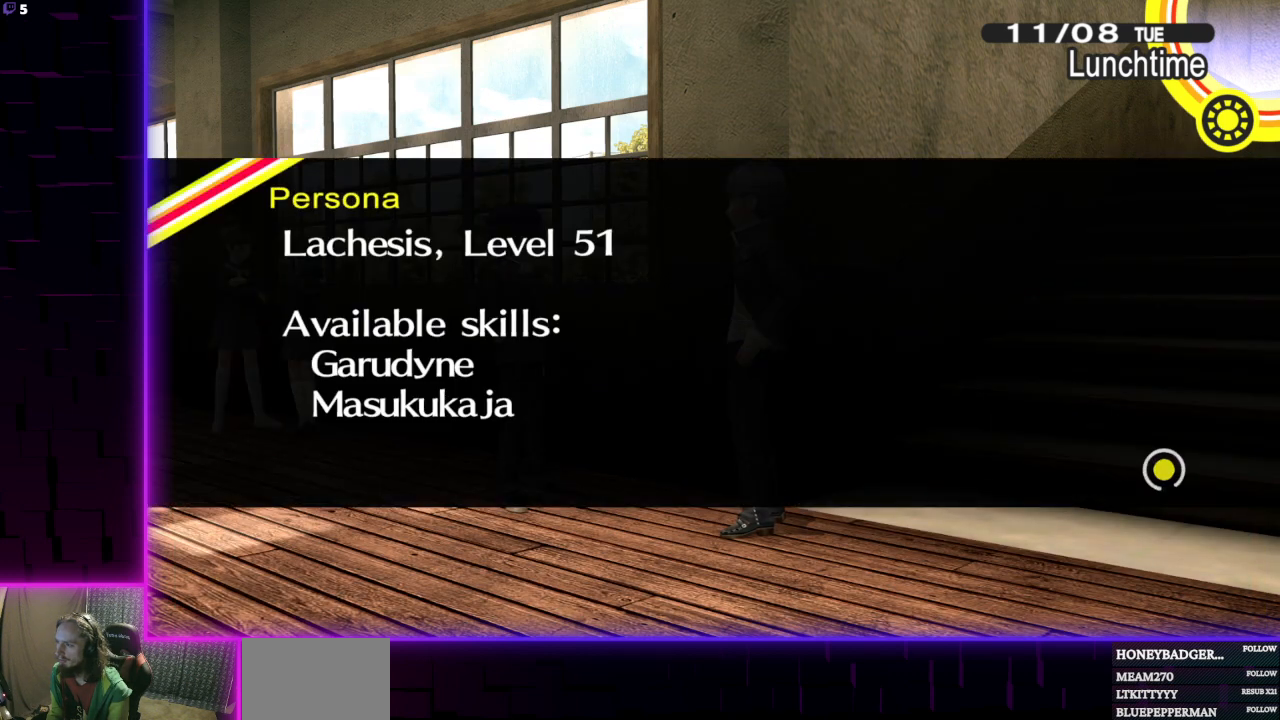
{"buttons": [], "left_stick": "center", "right_stick": "center", "events": [[100, "A", "up"]]}
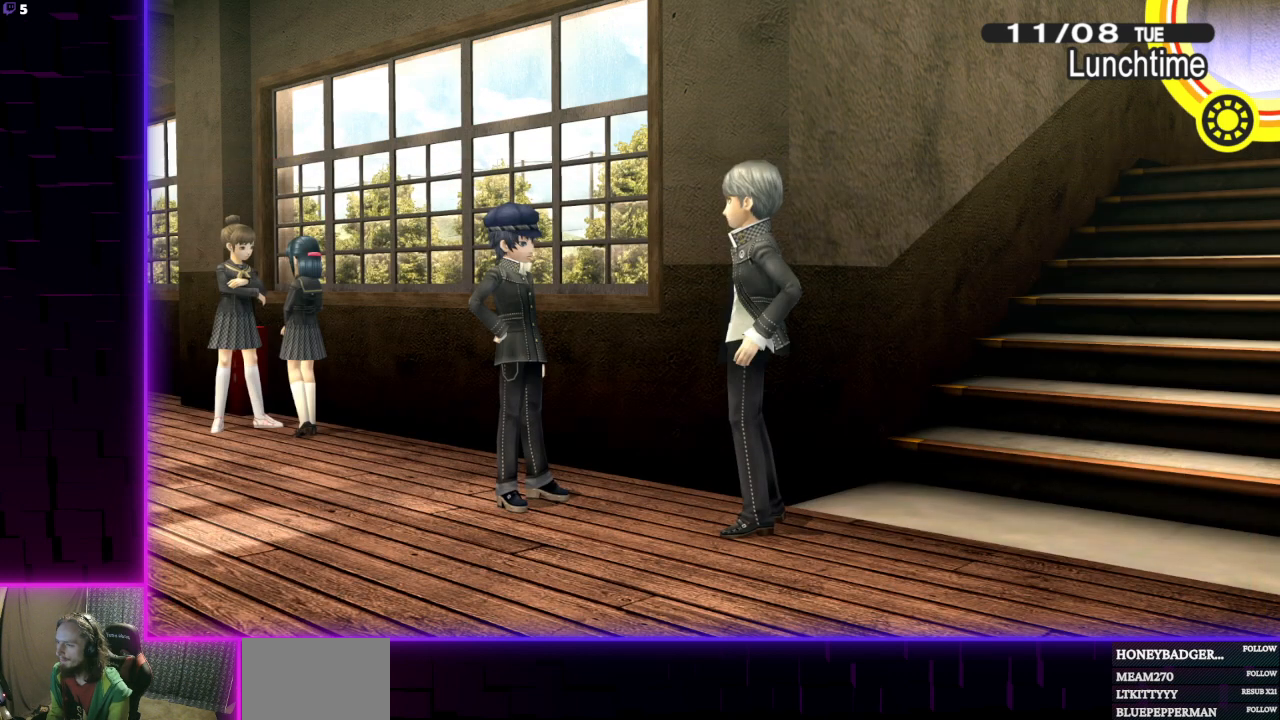
{"buttons": ["A"], "left_stick": "center", "right_stick": "center", "events": [[468, "A", "down"]]}
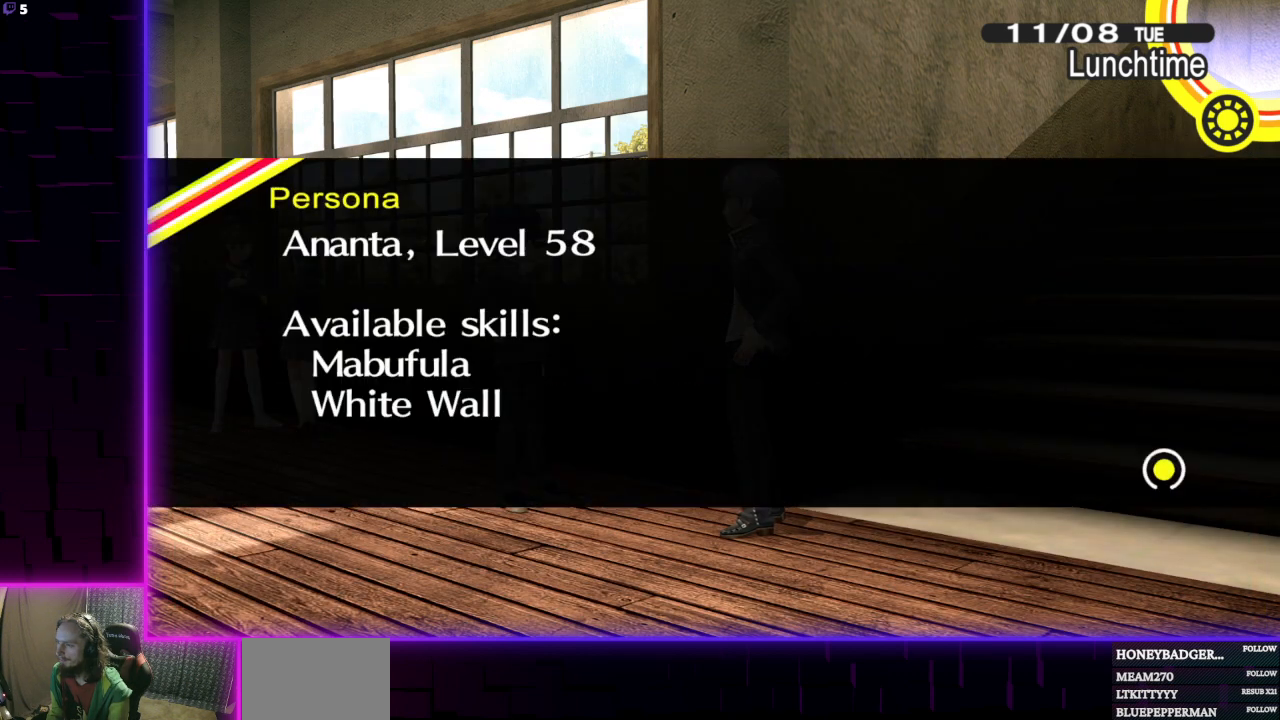
{"buttons": [], "left_stick": "center", "right_stick": "center", "events": [[67, "A", "up"]]}
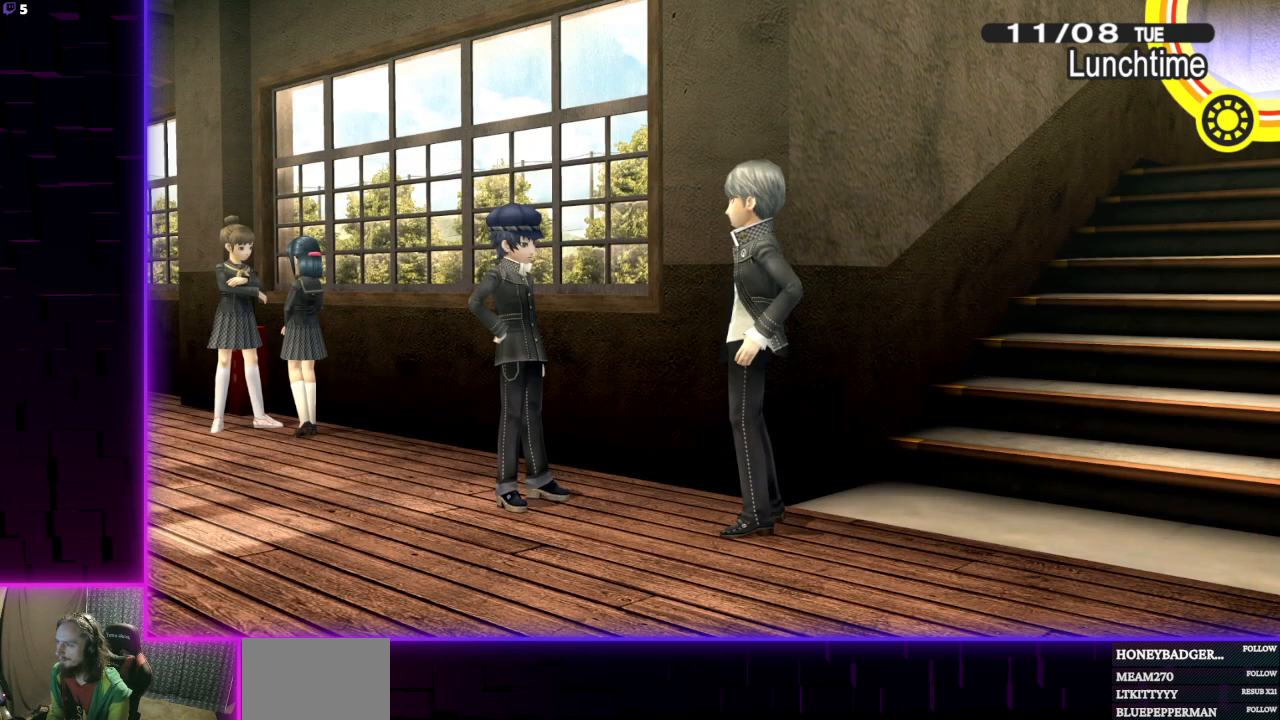
{"buttons": ["A"], "left_stick": "center", "right_stick": "center", "events": [[501, "A", "down"]]}
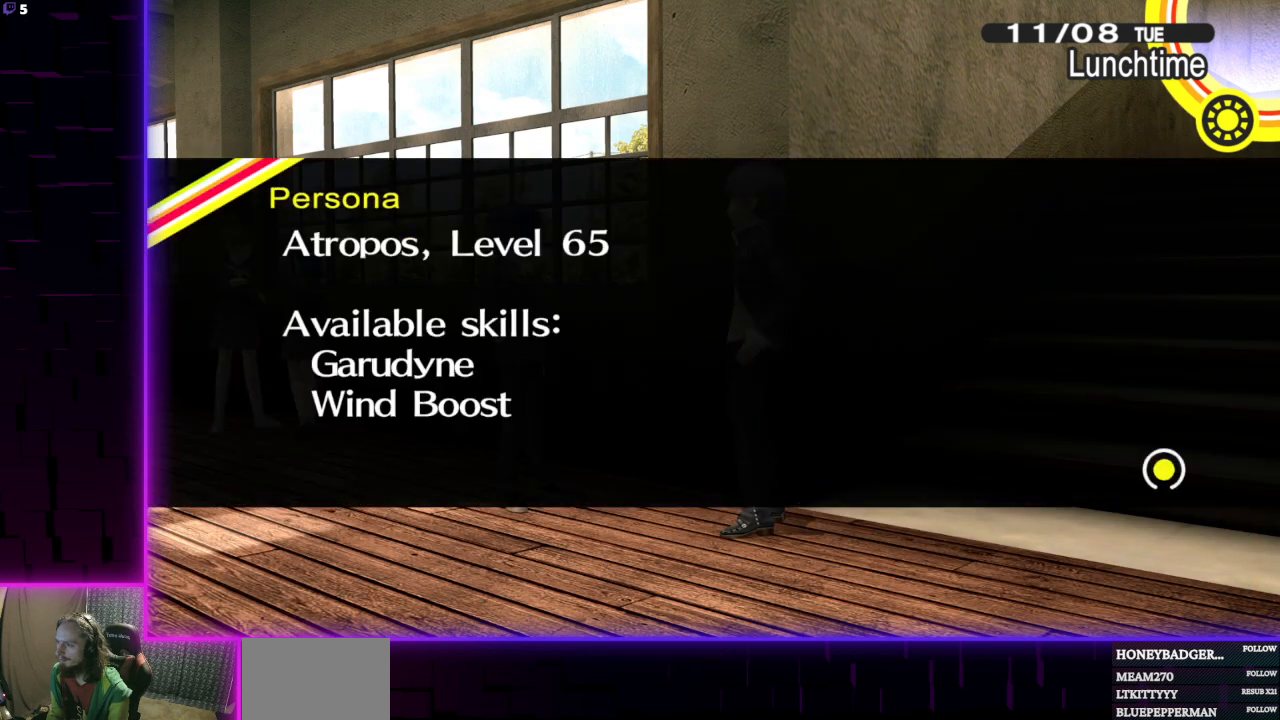
{"buttons": [], "left_stick": "center", "right_stick": "center", "events": [[100, "A", "up"]]}
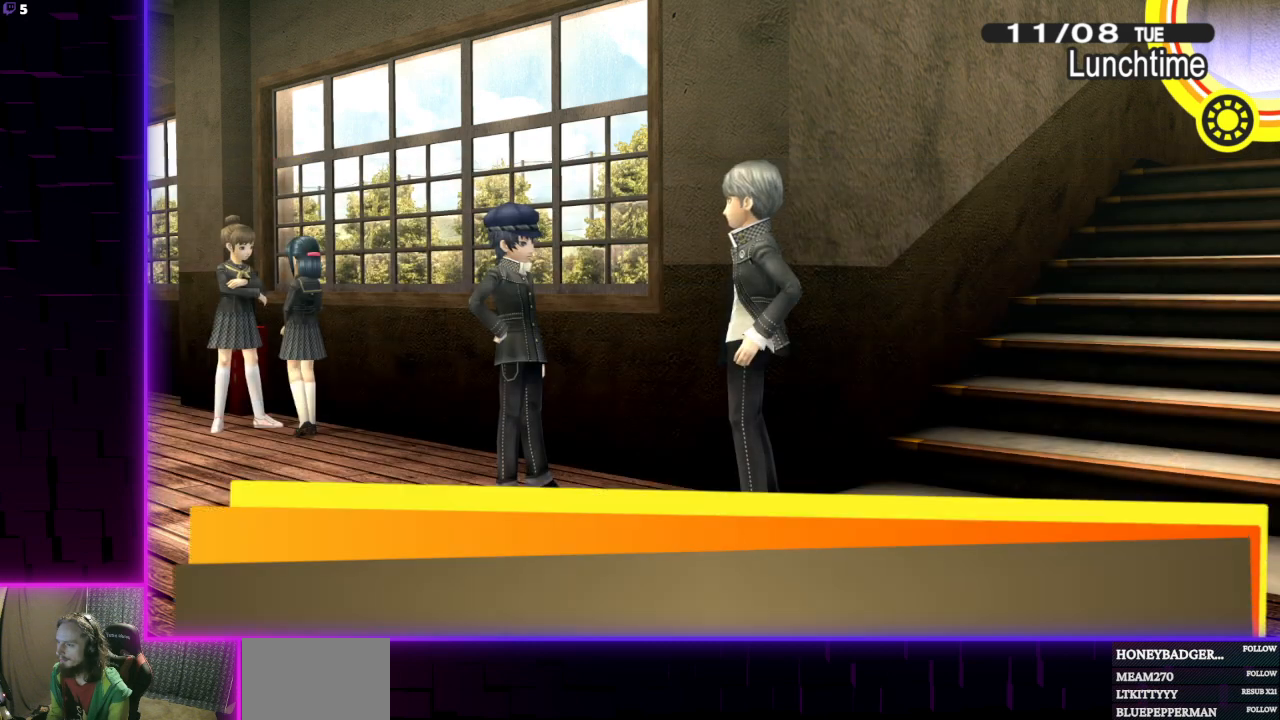
{"buttons": [], "left_stick": "center", "right_stick": "center", "events": [[267, "B", "down"], [367, "B", "up"]]}
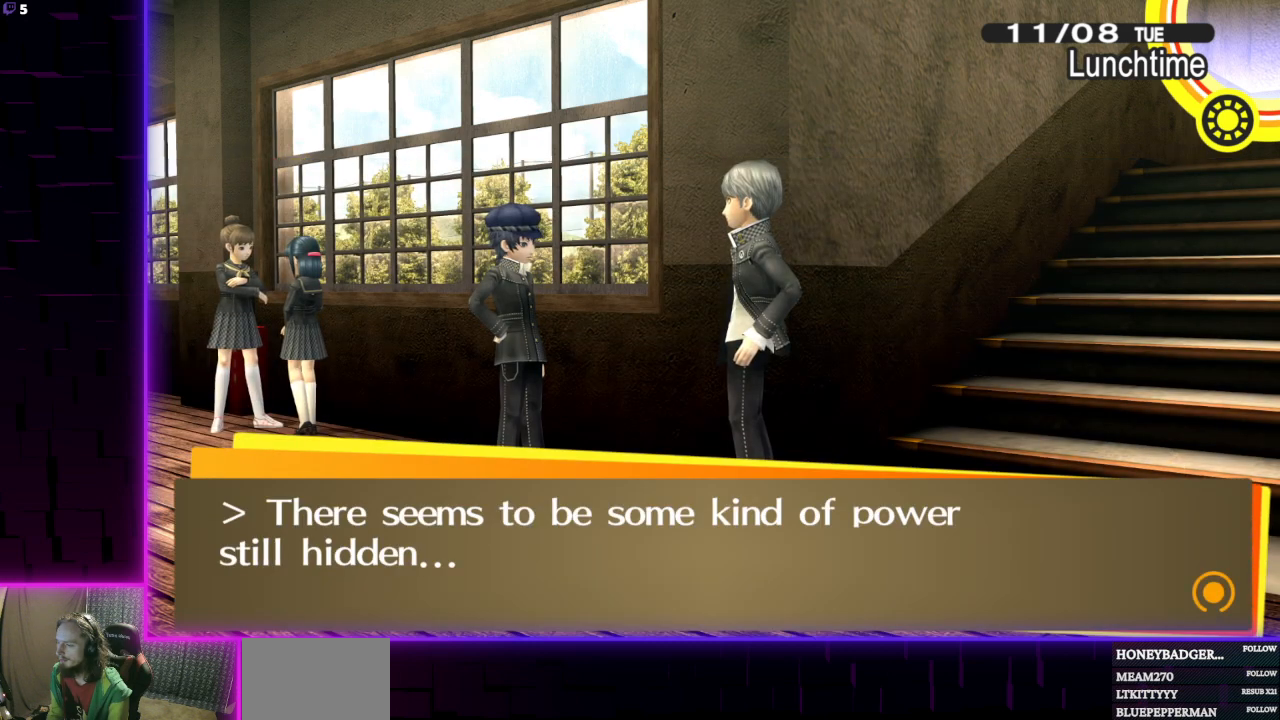
{"buttons": [], "left_stick": "center", "right_stick": "center", "events": [[334, "B", "down"], [434, "B", "up"]]}
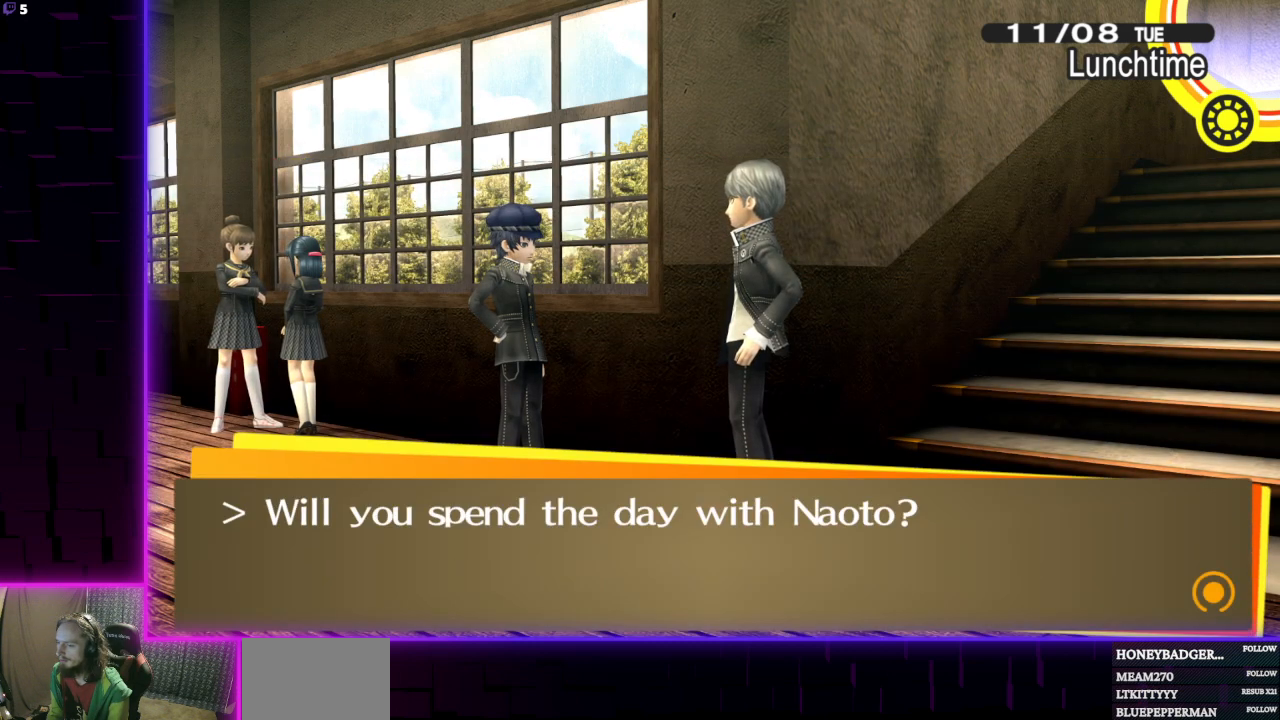
{"buttons": ["DPAD_DOWN"], "left_stick": "center", "right_stick": "center", "events": [[201, "DPAD_DOWN", "down"], [301, "DPAD_DOWN", "up"], [367, "DPAD_DOWN", "down"], [468, "DPAD_DOWN", "up"], [501, "DPAD_DOWN", "down"]]}